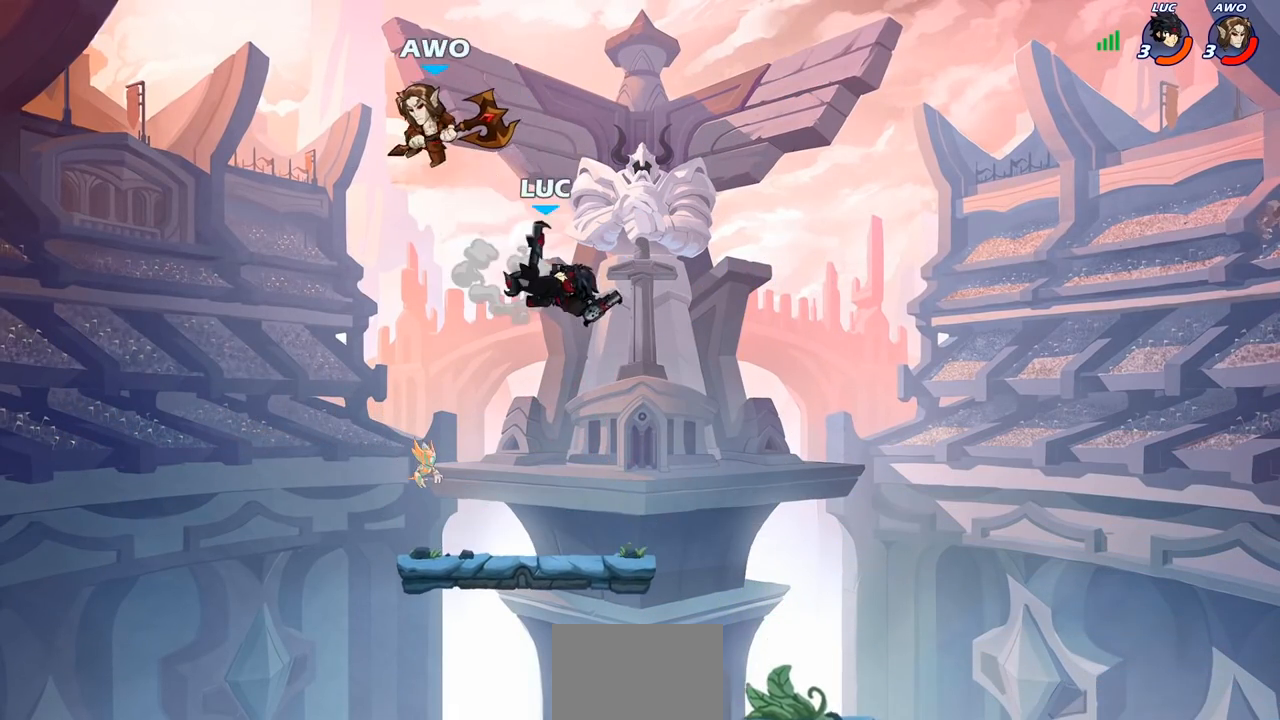
Gameplay with a controller (PlayStation layout); each line is a JSON object with the inputs held at the frame after it. "events" lists button and stick changes between this image and that frame as [ms after this image, input, new state], when the widget could be followed in between.
{"buttons": [], "left_stick": "right", "right_stick": "center", "events": [[283, "left_stick", "right"]]}
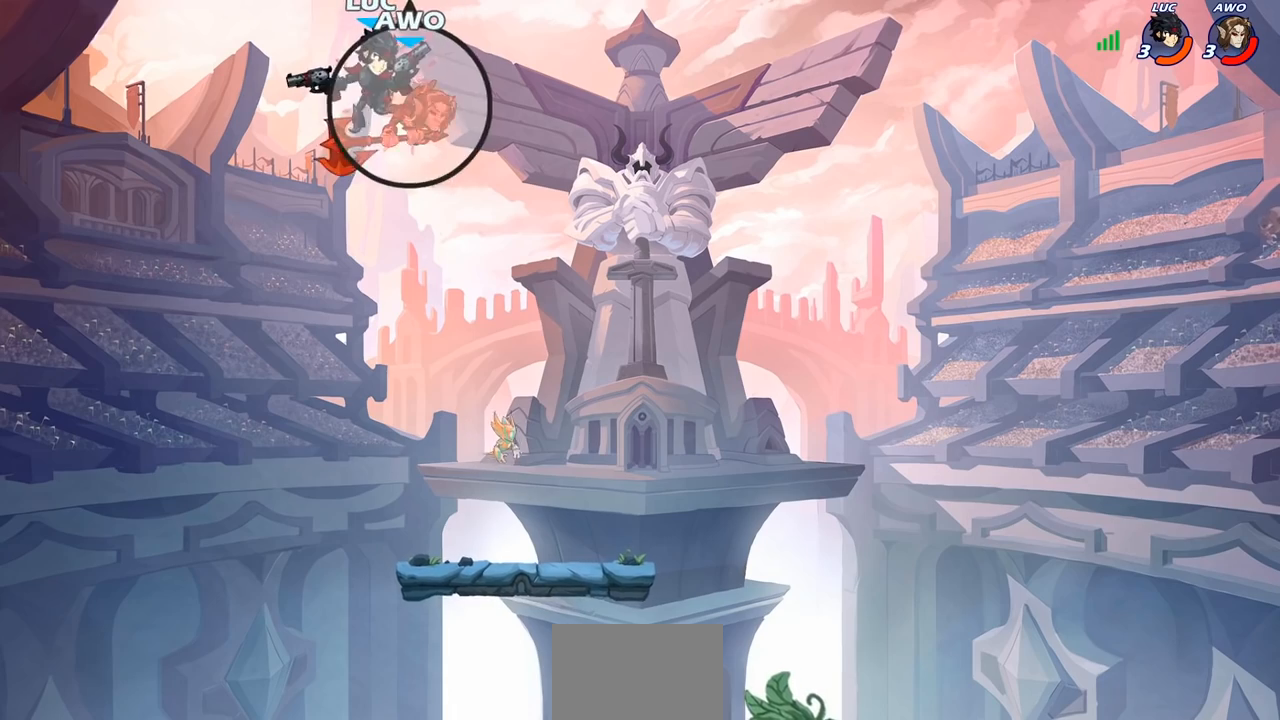
{"buttons": [], "left_stick": "right", "right_stick": "center", "events": []}
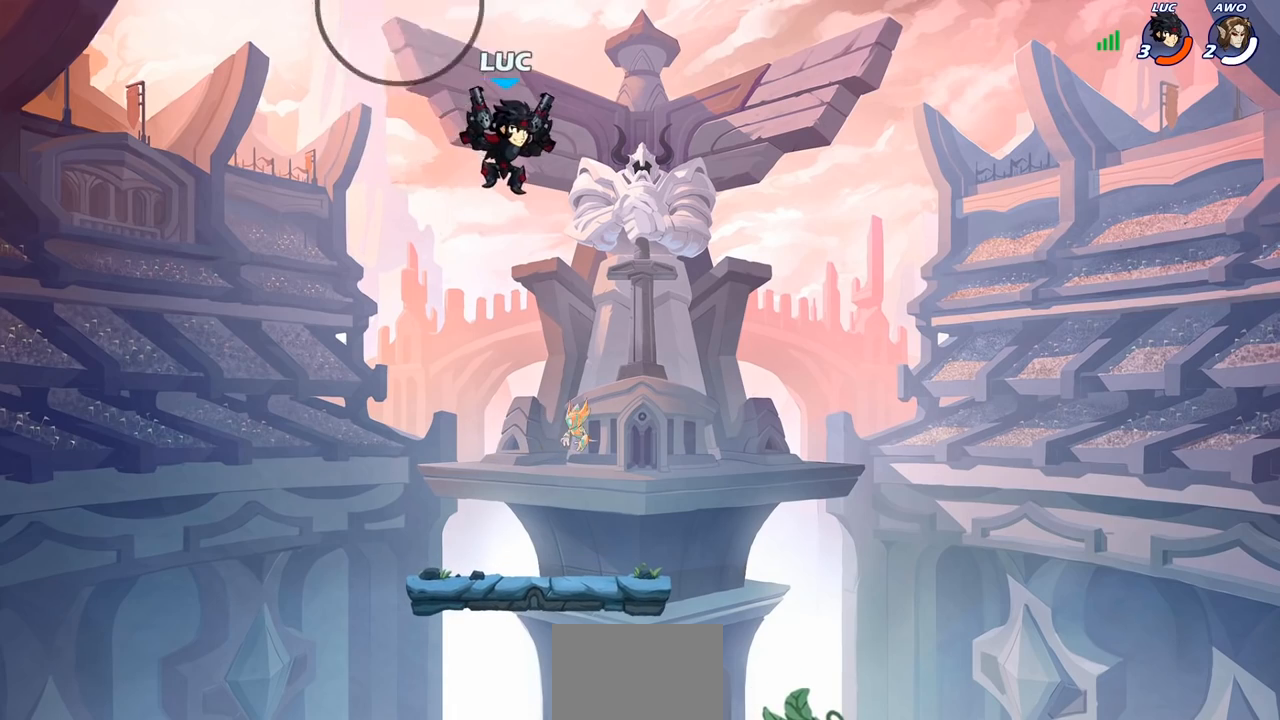
{"buttons": [], "left_stick": "right", "right_stick": "center", "events": [[200, "left_stick", "down-right"], [350, "left_stick", "right"]]}
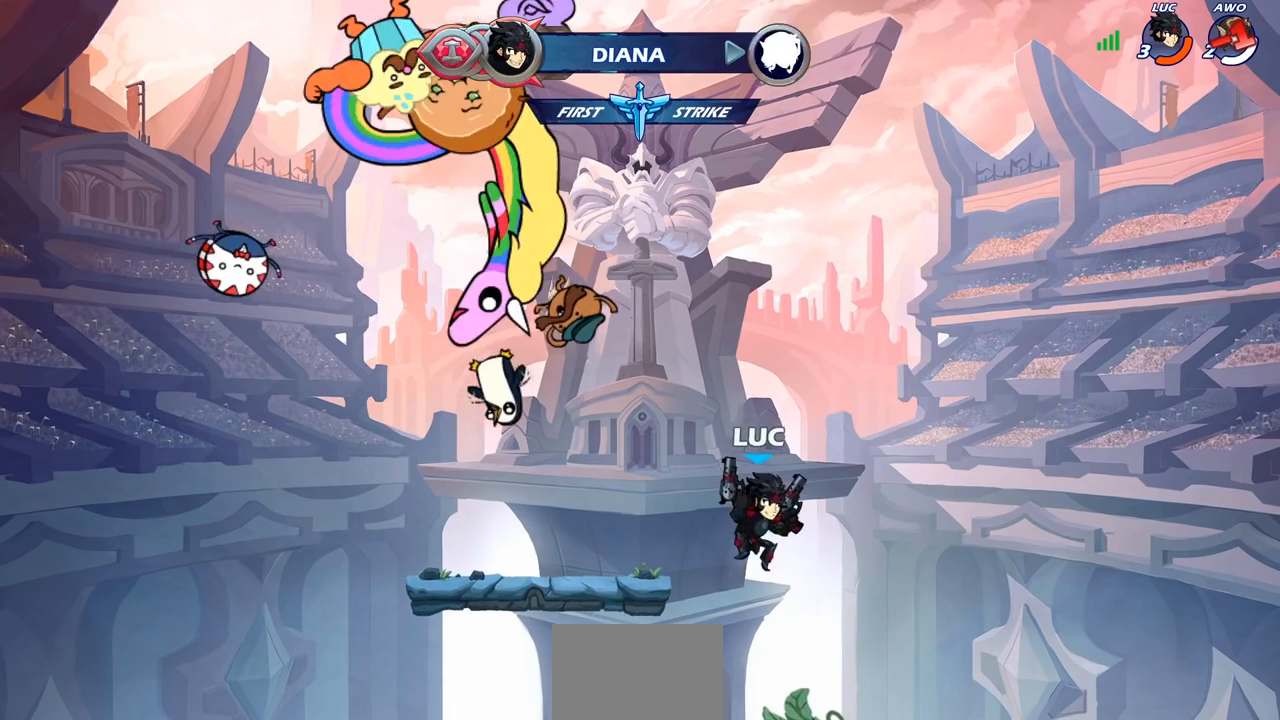
{"buttons": ["CROSS"], "left_stick": "up-left", "right_stick": "center", "events": [[267, "R2", "down"], [300, "CROSS", "down"], [333, "left_stick", "up"], [383, "left_stick", "up-left"], [400, "SQUARE", "down"], [500, "R2", "up"], [500, "SQUARE", "up"]]}
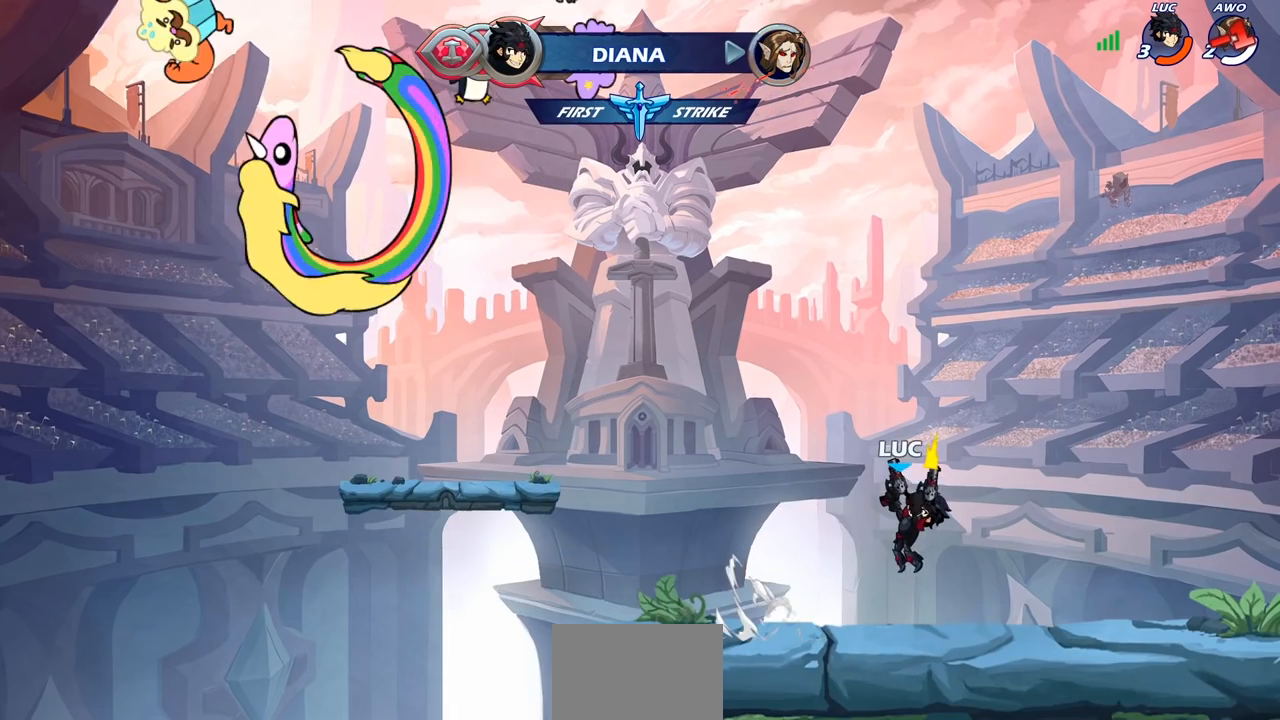
{"buttons": [], "left_stick": "right", "right_stick": "center", "events": [[17, "CROSS", "up"], [50, "left_stick", "center"], [400, "left_stick", "right"]]}
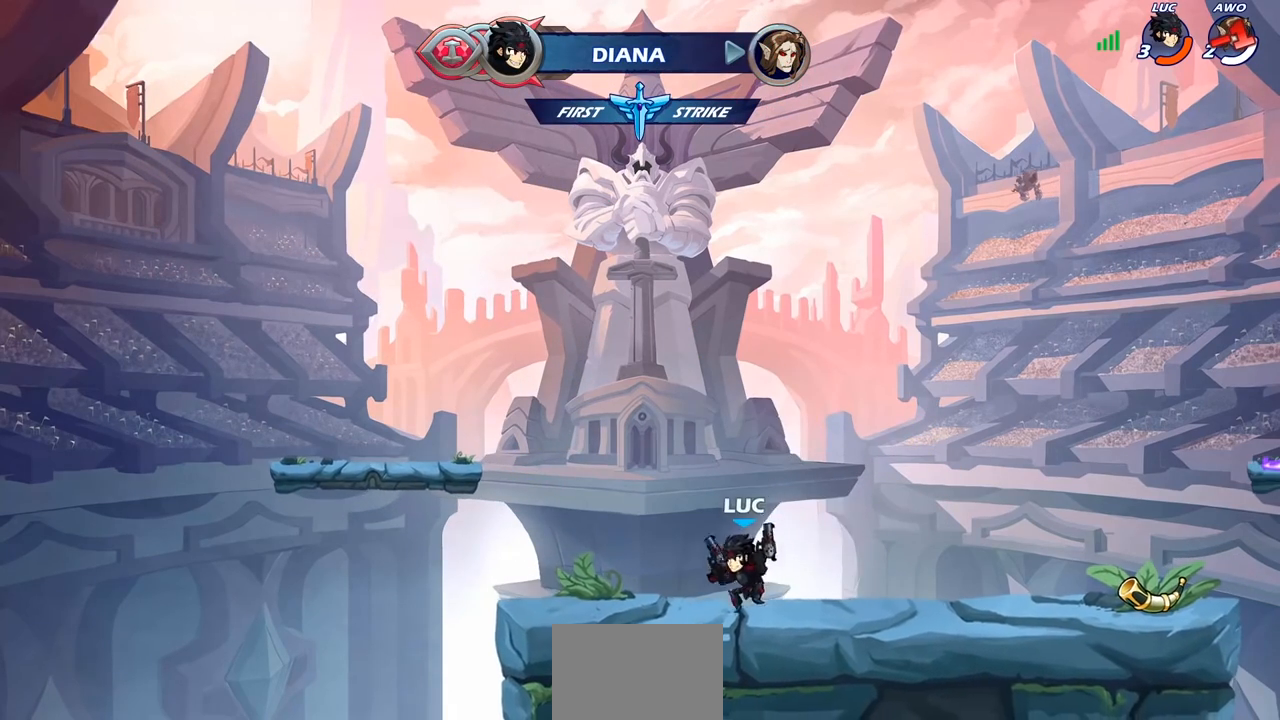
{"buttons": [], "left_stick": "center", "right_stick": "center", "events": [[117, "R2", "down"], [133, "CROSS", "down"], [133, "left_stick", "up"], [183, "left_stick", "up-left"], [217, "SQUARE", "down"], [300, "R2", "up"], [333, "SQUARE", "up"], [350, "CROSS", "up"], [383, "left_stick", "center"]]}
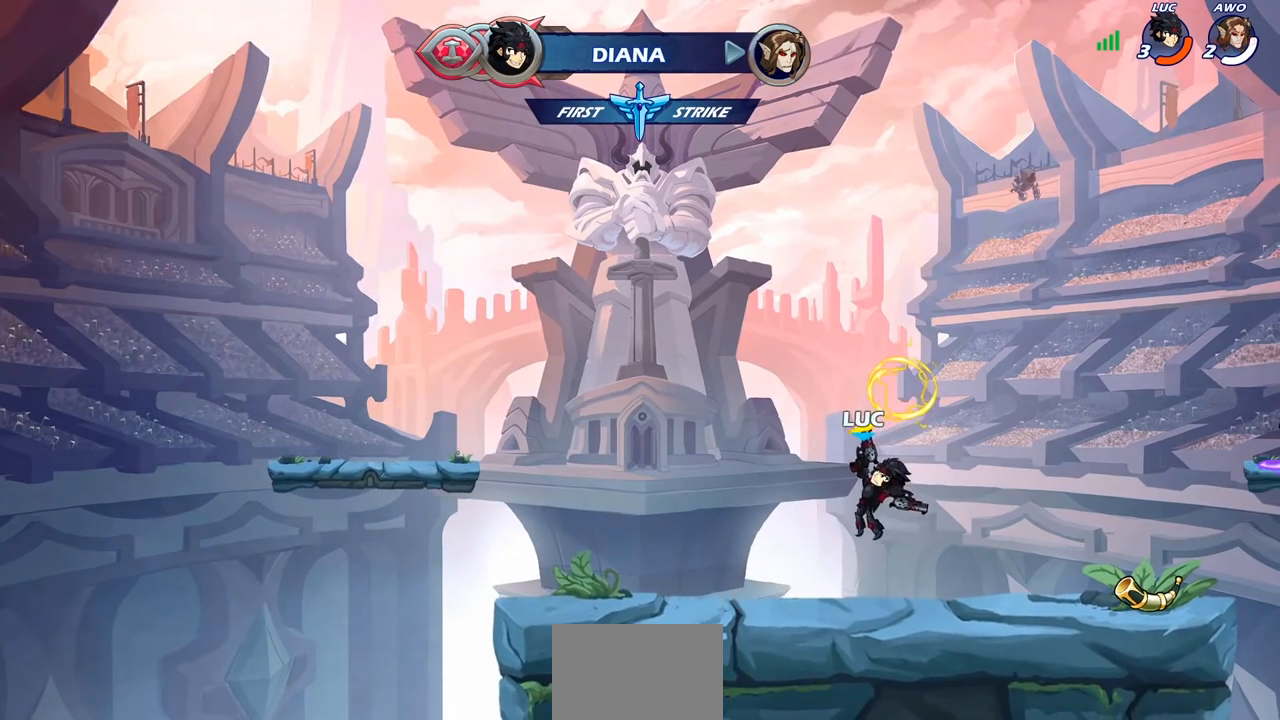
{"buttons": ["CROSS", "R2"], "left_stick": "up", "right_stick": "center", "events": [[317, "left_stick", "left"], [417, "R2", "down"], [433, "CROSS", "down"], [483, "left_stick", "up"]]}
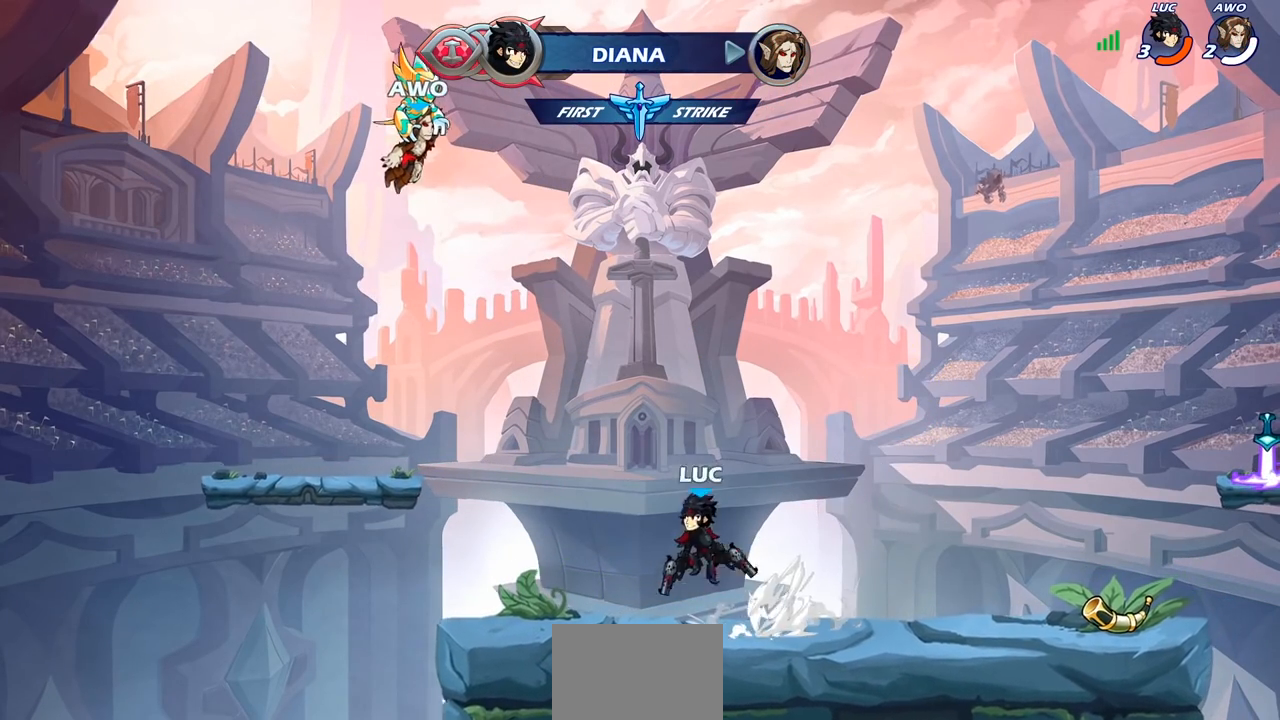
{"buttons": [], "left_stick": "center", "right_stick": "center", "events": [[17, "left_stick", "up-right"], [33, "SQUARE", "down"], [100, "R2", "up"], [150, "SQUARE", "up"], [167, "CROSS", "up"], [167, "left_stick", "center"]]}
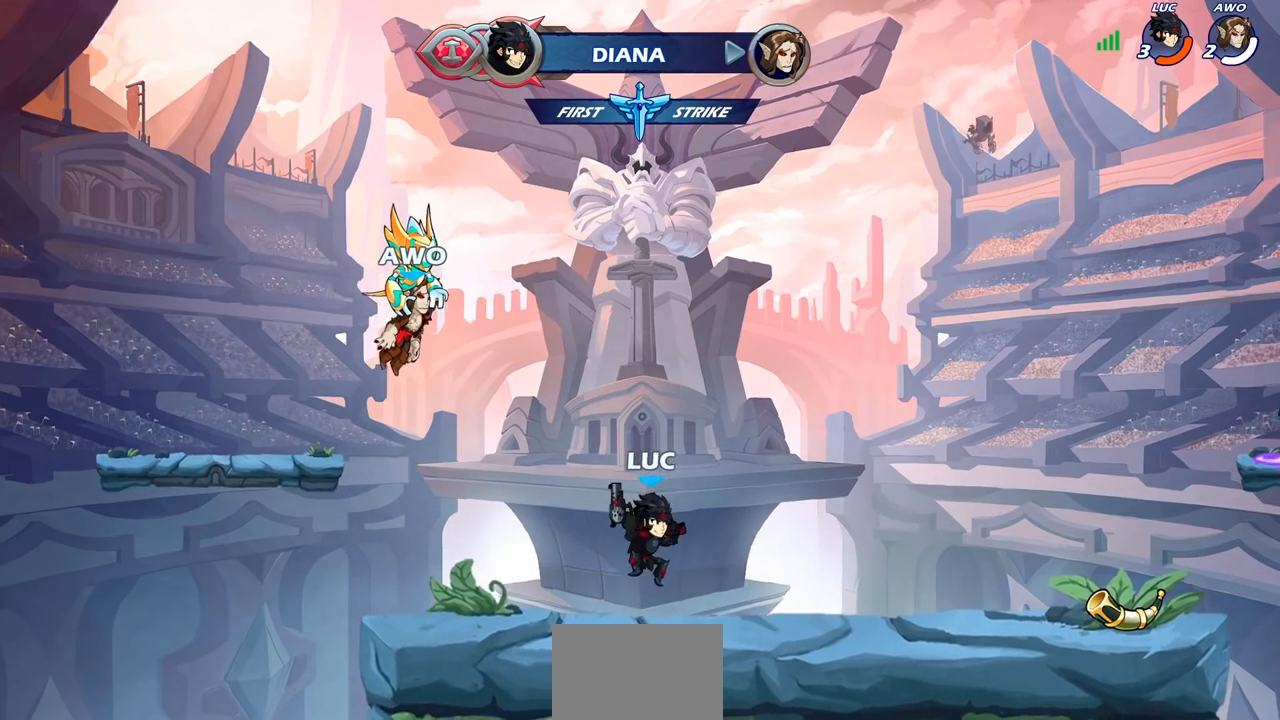
{"buttons": [], "left_stick": "center", "right_stick": "center", "events": [[83, "left_stick", "right"], [217, "R2", "down"], [267, "CROSS", "down"], [267, "left_stick", "up"], [317, "left_stick", "up-left"], [333, "SQUARE", "down"], [433, "CROSS", "up"], [433, "left_stick", "center"], [467, "R2", "up"], [467, "SQUARE", "up"]]}
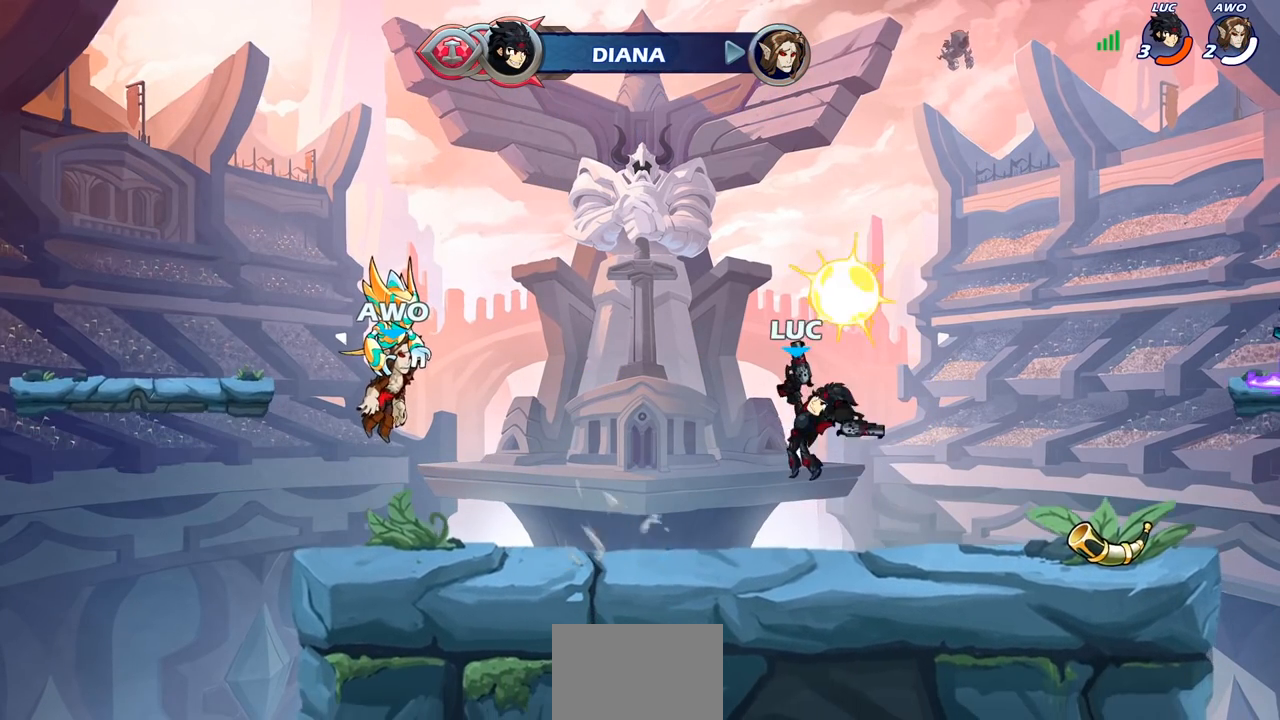
{"buttons": [], "left_stick": "right", "right_stick": "center", "events": [[417, "left_stick", "right"]]}
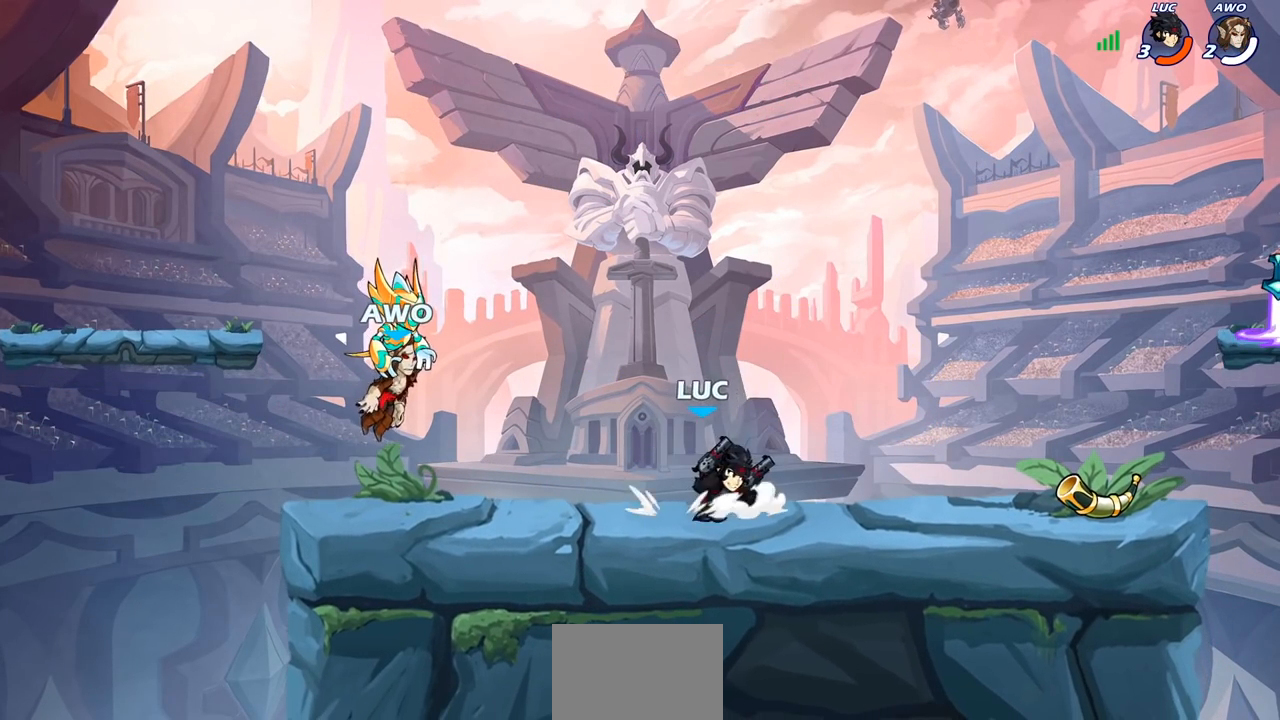
{"buttons": [], "left_stick": "down-left", "right_stick": "center", "events": [[33, "R2", "down"], [50, "CROSS", "down"], [133, "left_stick", "up-right"], [217, "R2", "up"], [250, "CROSS", "up"], [267, "left_stick", "down"], [417, "left_stick", "down-left"]]}
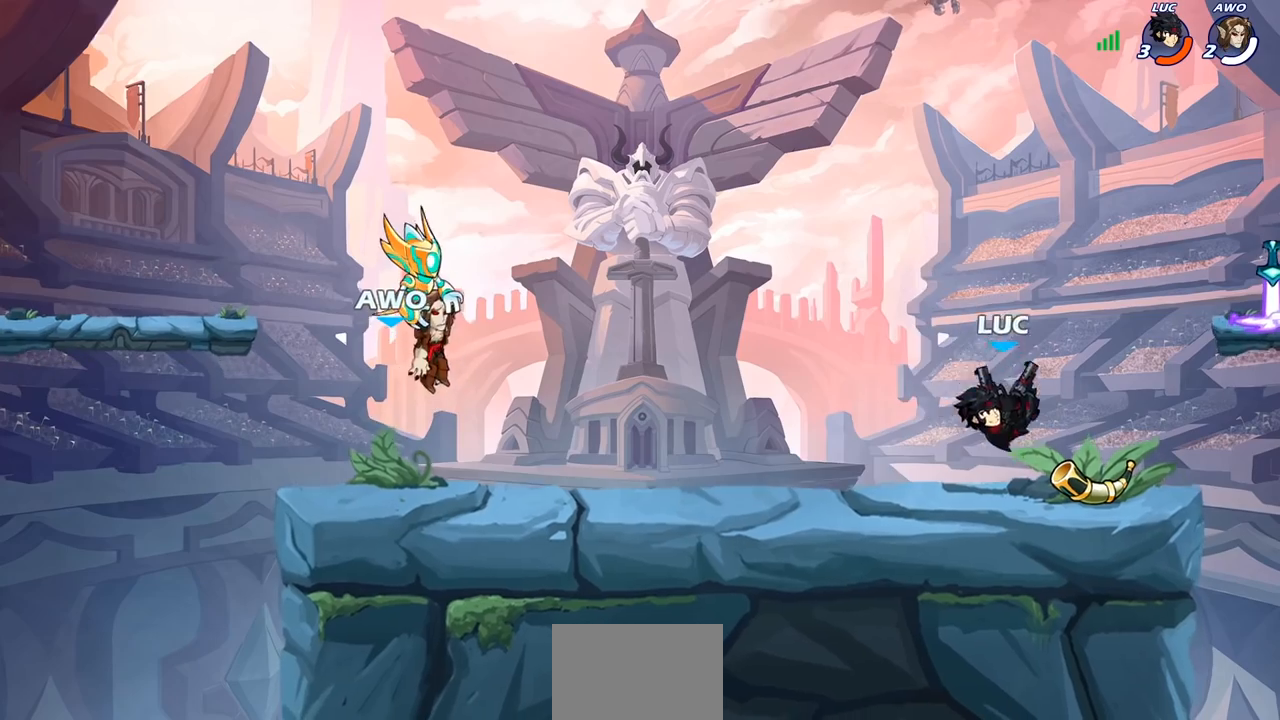
{"buttons": [], "left_stick": "center", "right_stick": "center", "events": [[33, "left_stick", "left"], [117, "R2", "down"], [167, "CROSS", "down"], [233, "left_stick", "up-right"], [267, "SQUARE", "down"], [317, "R2", "up"], [350, "CROSS", "up"], [367, "SQUARE", "up"], [433, "left_stick", "center"]]}
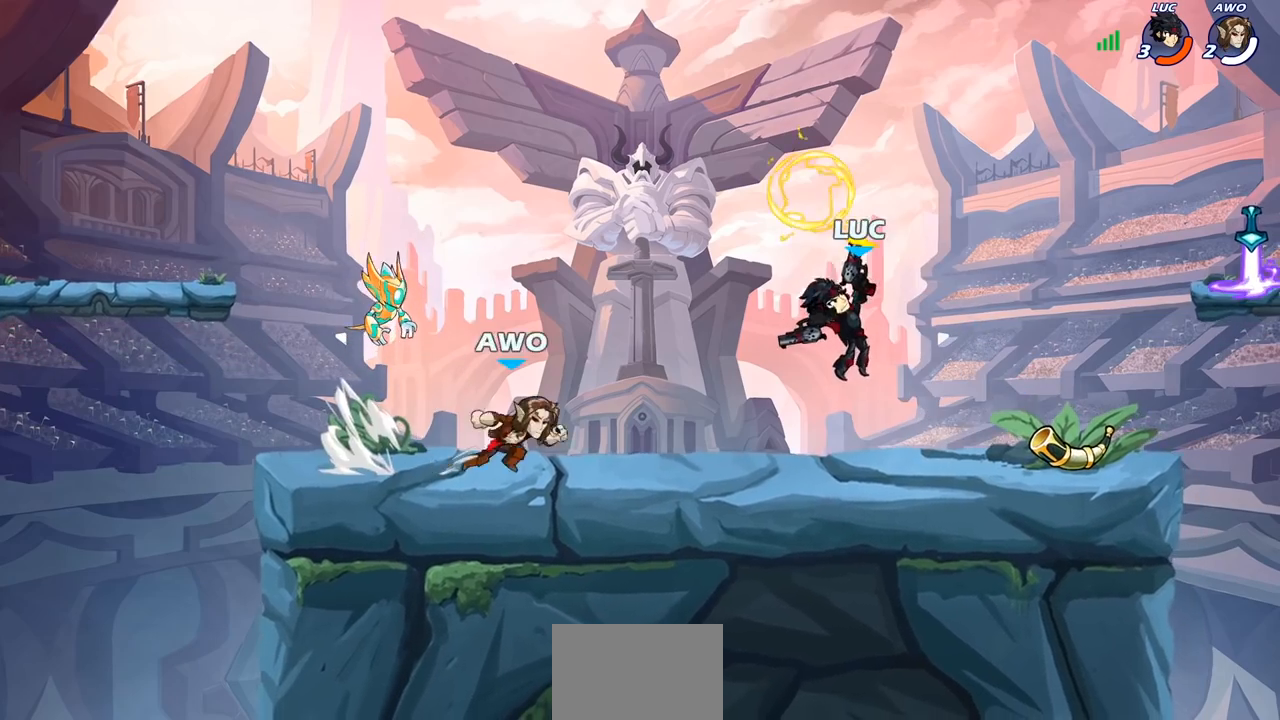
{"buttons": ["CROSS", "R2"], "left_stick": "up-right", "right_stick": "center", "events": [[200, "left_stick", "right"], [433, "R2", "down"], [467, "CROSS", "down"], [483, "left_stick", "up-right"]]}
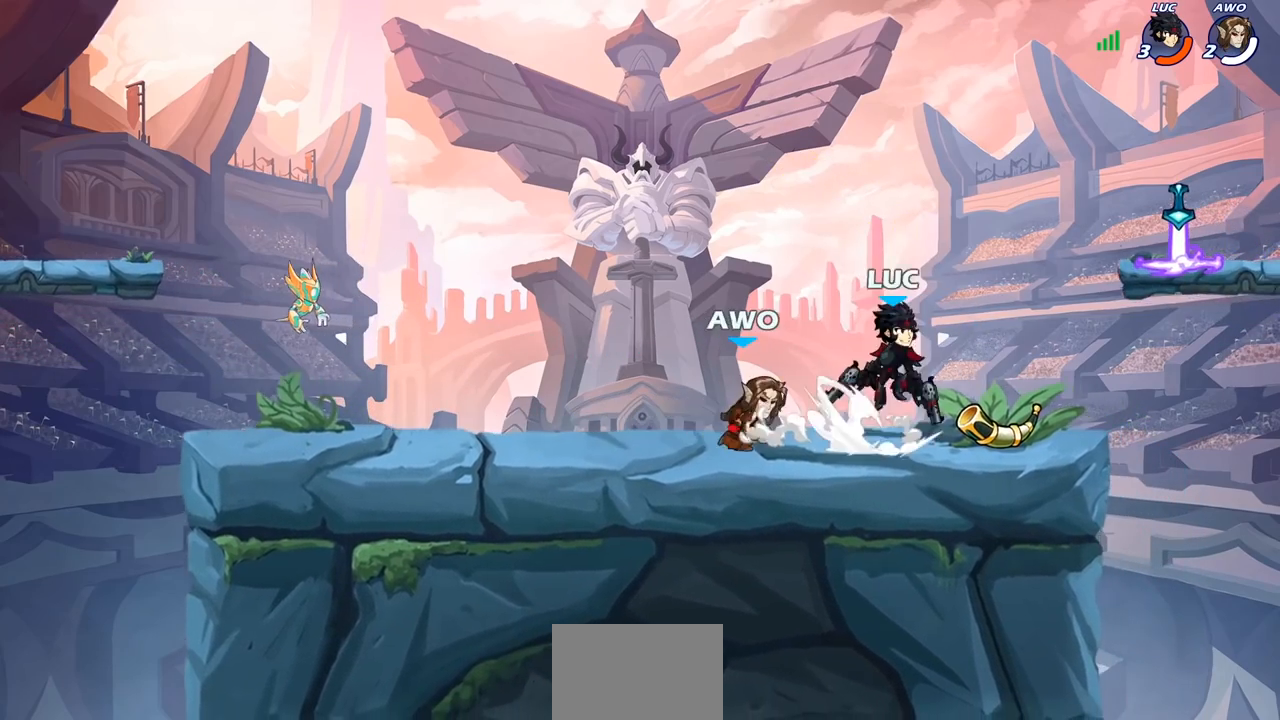
{"buttons": [], "left_stick": "down-left", "right_stick": "center", "events": [[83, "left_stick", "up-left"], [133, "CROSS", "up"], [167, "R2", "up"], [217, "left_stick", "right"], [317, "left_stick", "down"], [417, "left_stick", "down-left"]]}
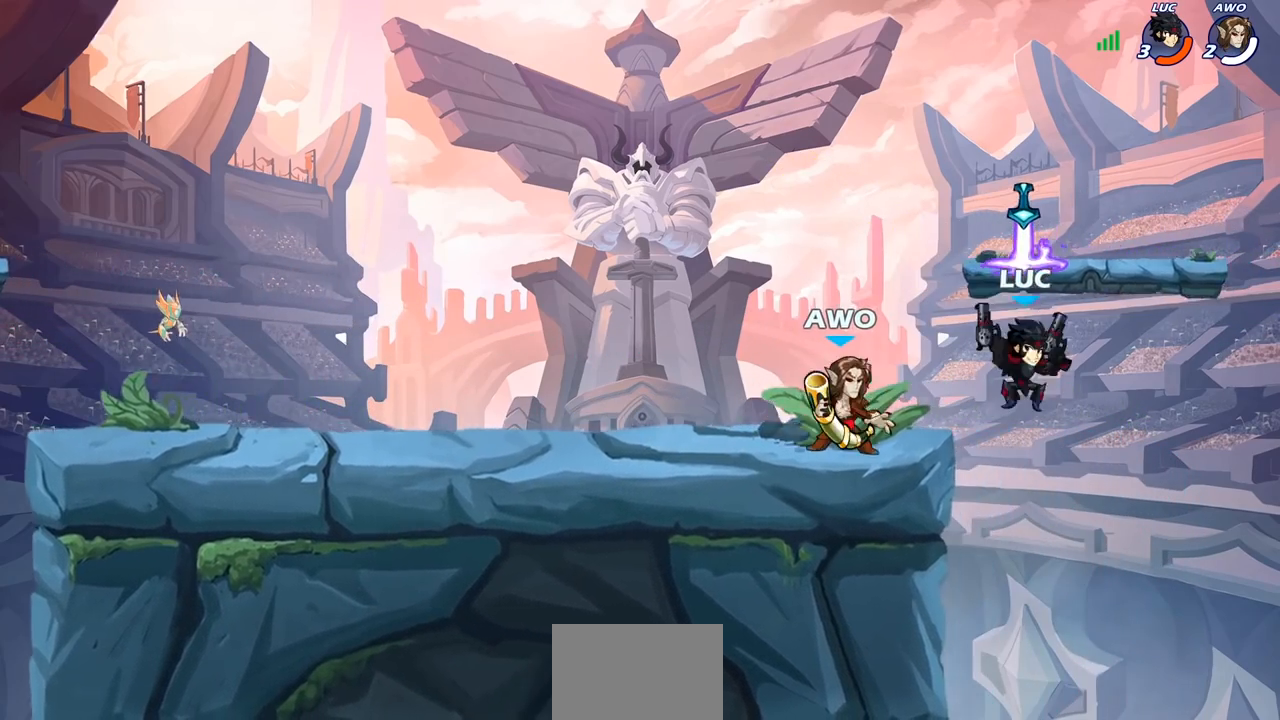
{"buttons": ["SQUARE"], "left_stick": "left", "right_stick": "center", "events": [[17, "left_stick", "left"], [217, "CROSS", "down"], [317, "CROSS", "up"], [483, "SQUARE", "down"]]}
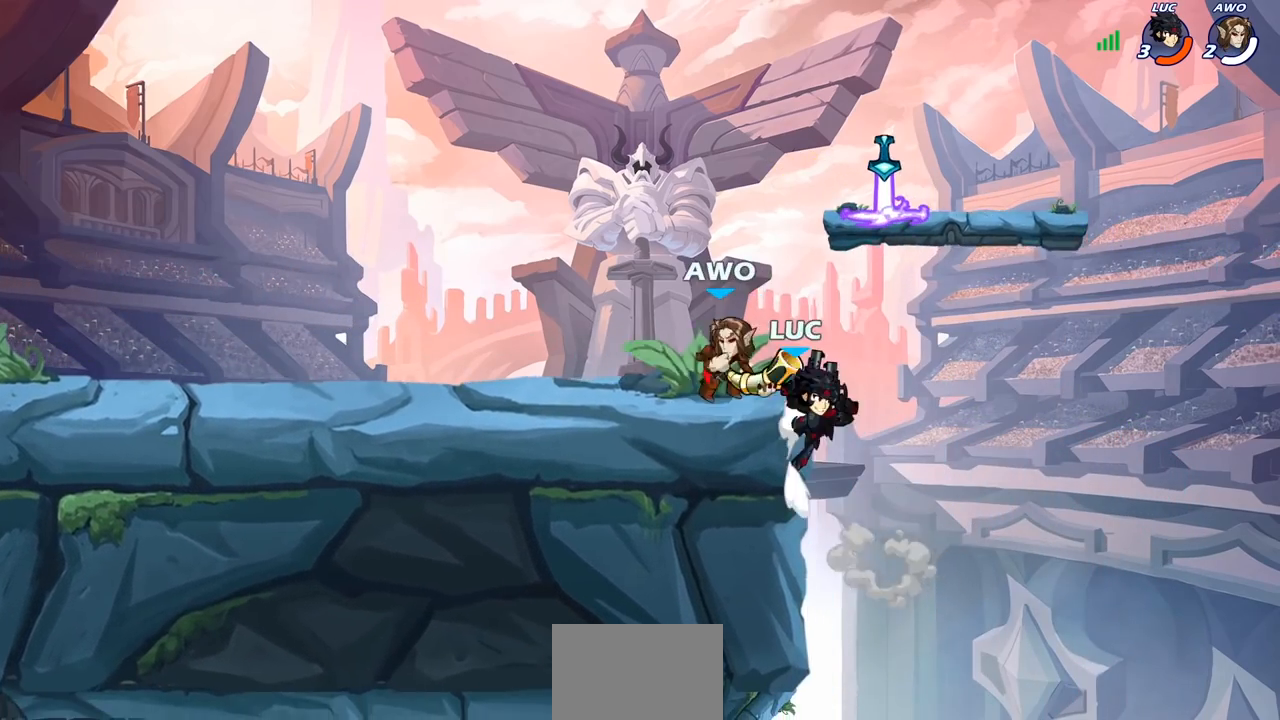
{"buttons": [], "left_stick": "left", "right_stick": "center", "events": [[67, "SQUARE", "up"]]}
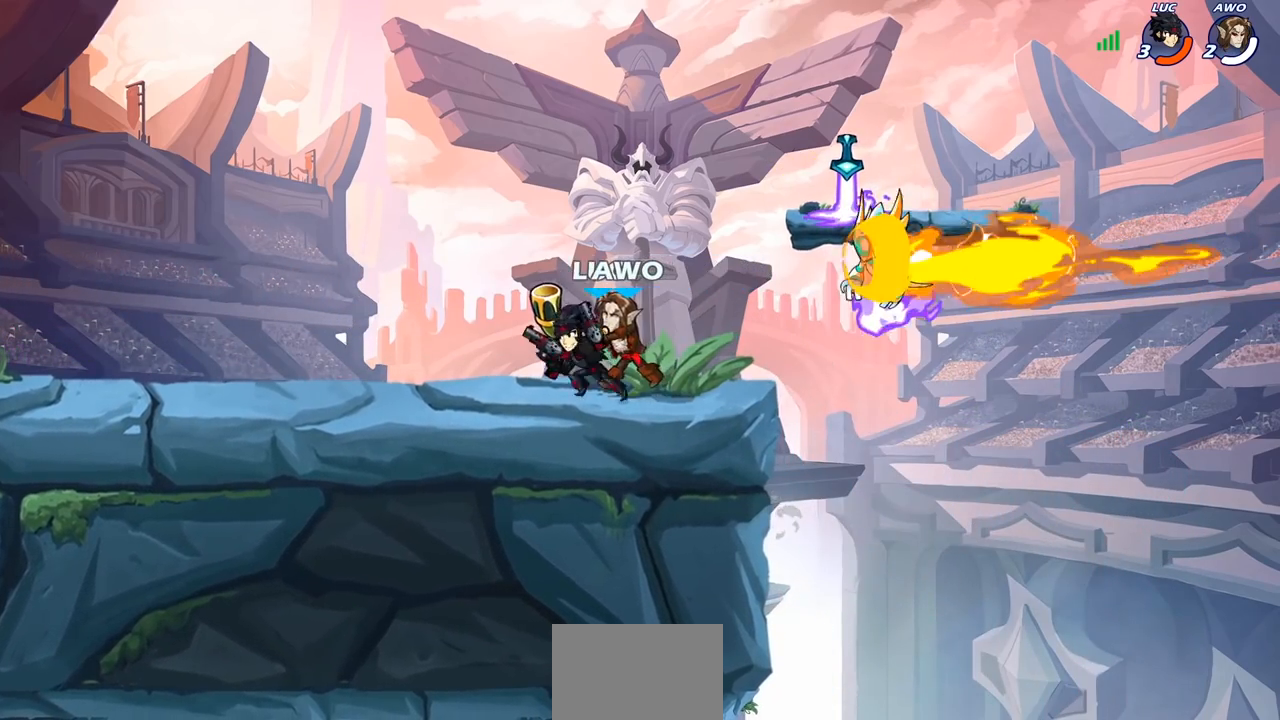
{"buttons": [], "left_stick": "center", "right_stick": "center", "events": [[150, "left_stick", "down"], [167, "SQUARE", "down"], [250, "SQUARE", "up"], [300, "left_stick", "center"]]}
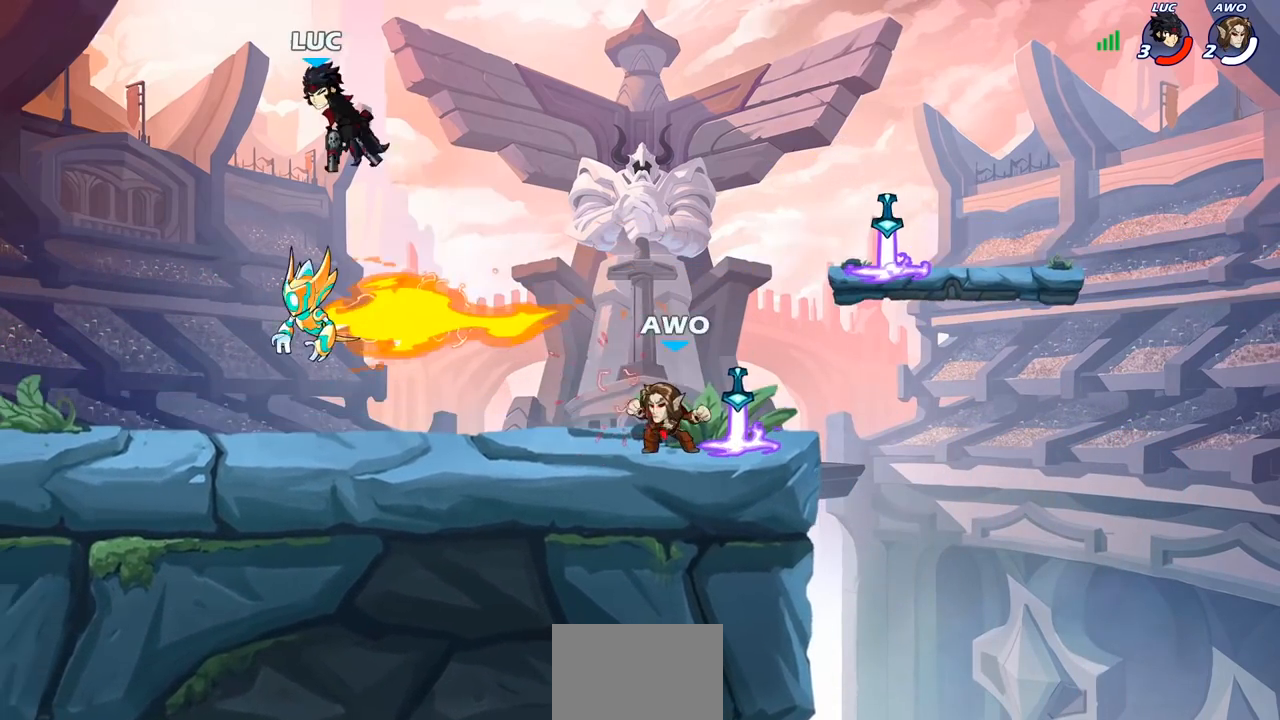
{"buttons": [], "left_stick": "down", "right_stick": "center"}
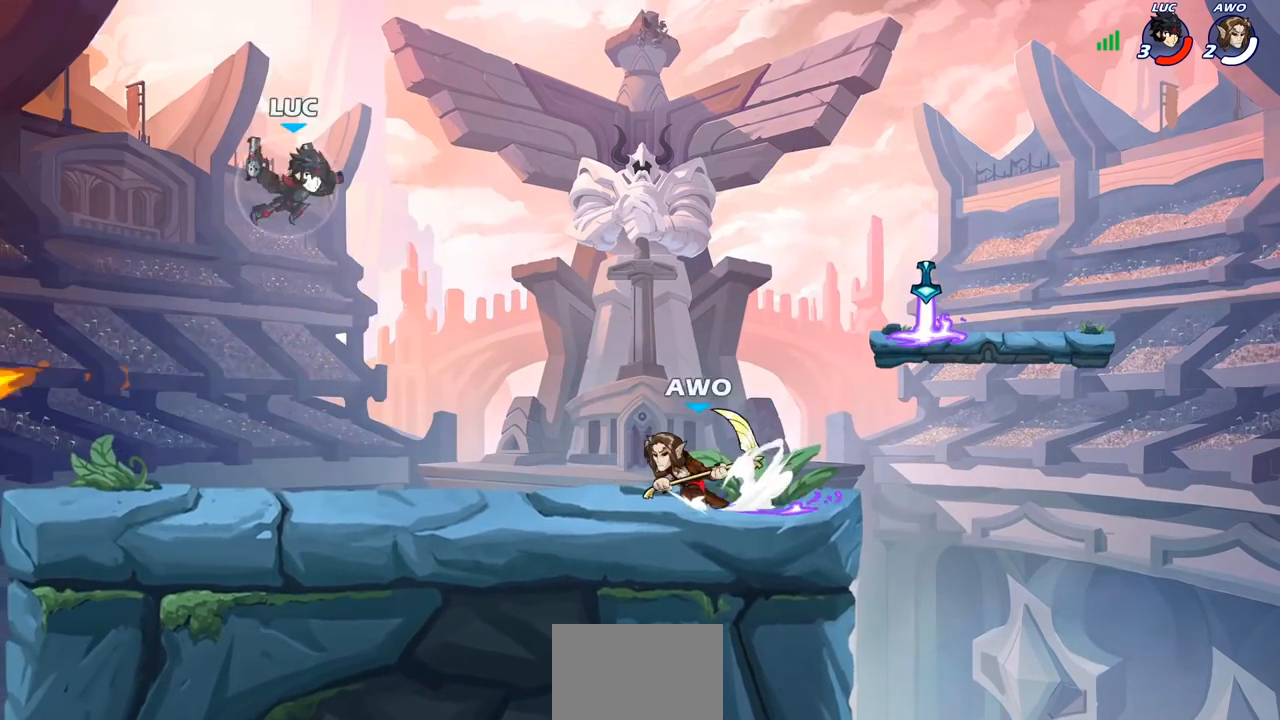
{"buttons": [], "left_stick": "left", "right_stick": "center", "events": [[50, "left_stick", "left"]]}
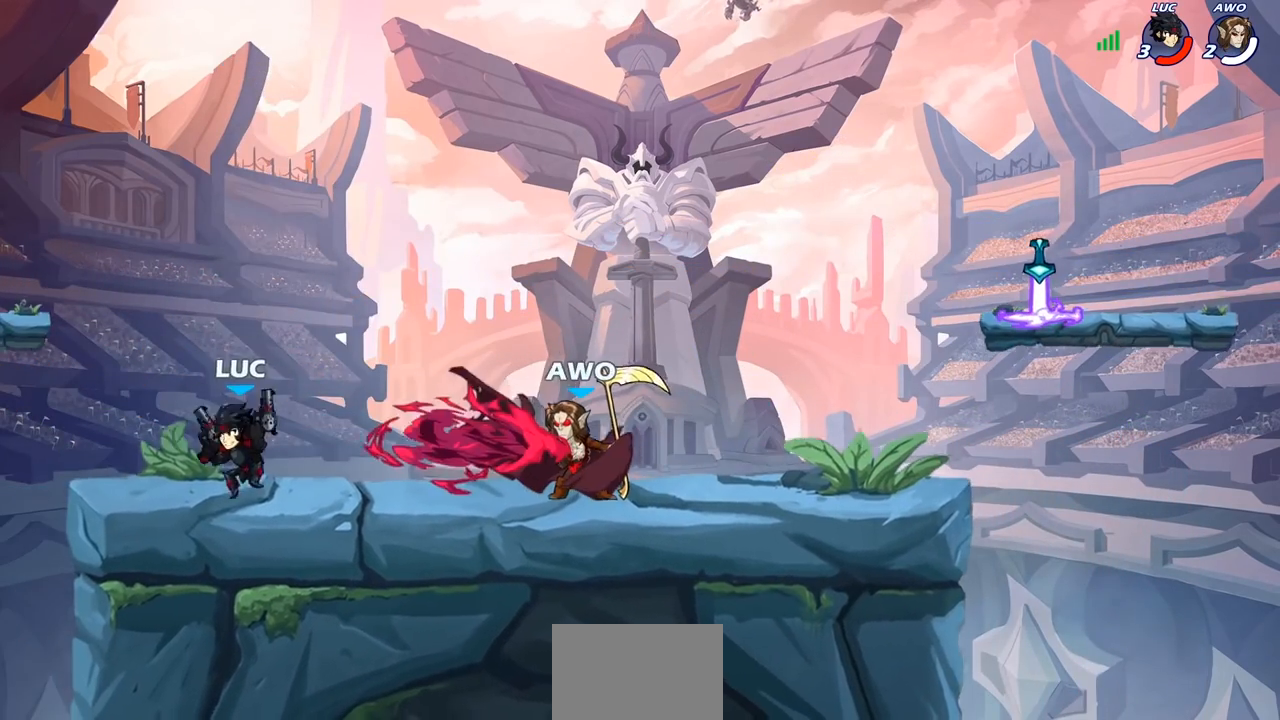
{"buttons": [], "left_stick": "center", "right_stick": "center", "events": [[100, "left_stick", "right"], [200, "R2", "down"], [250, "SQUARE", "down"], [317, "R2", "up"], [350, "SQUARE", "up"], [450, "left_stick", "center"]]}
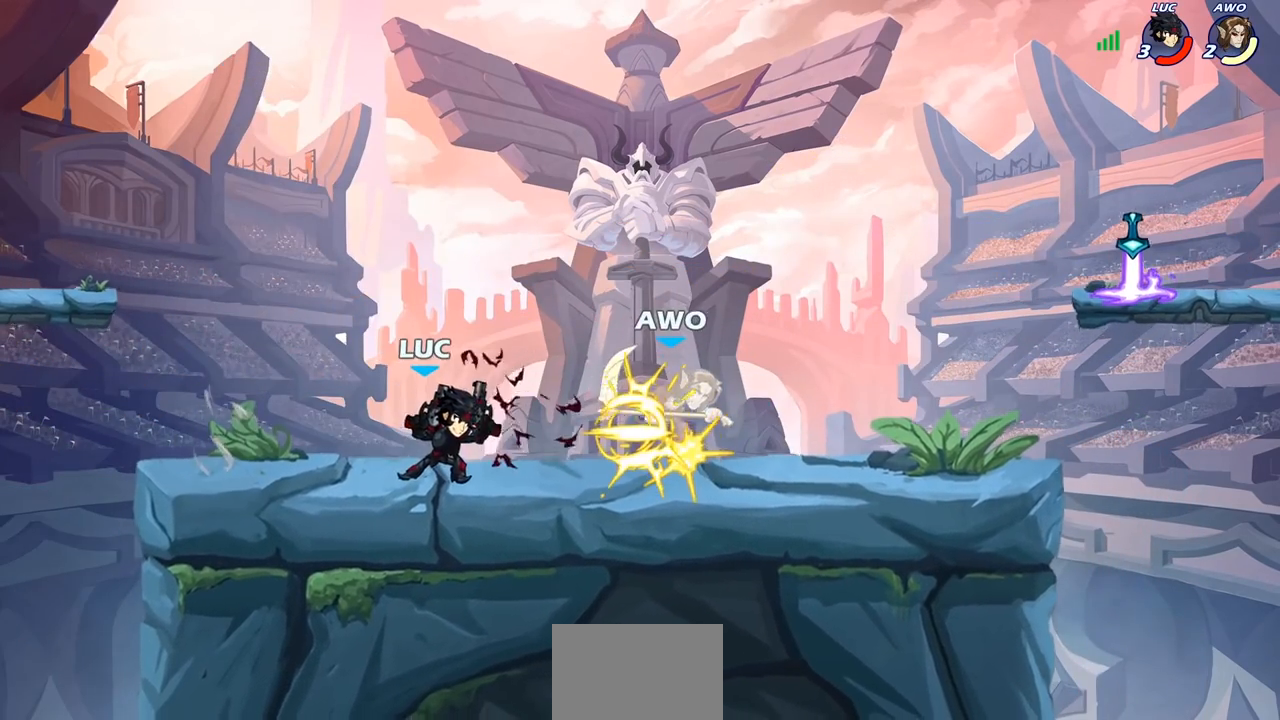
{"buttons": [], "left_stick": "center", "right_stick": "center", "events": [[150, "left_stick", "right"], [183, "CROSS", "down"], [217, "SQUARE", "down"], [233, "left_stick", "center"], [250, "CROSS", "up"], [283, "SQUARE", "up"]]}
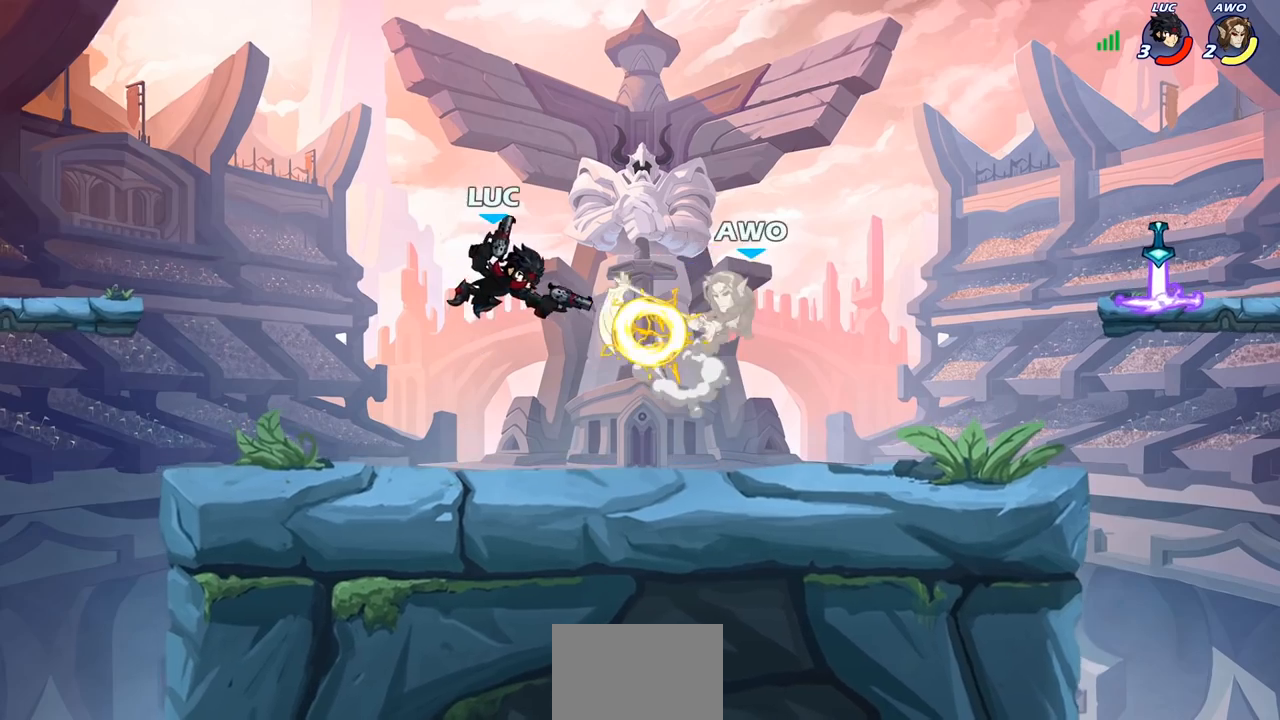
{"buttons": [], "left_stick": "right", "right_stick": "center", "events": [[33, "left_stick", "left"], [217, "left_stick", "down-left"], [483, "left_stick", "right"]]}
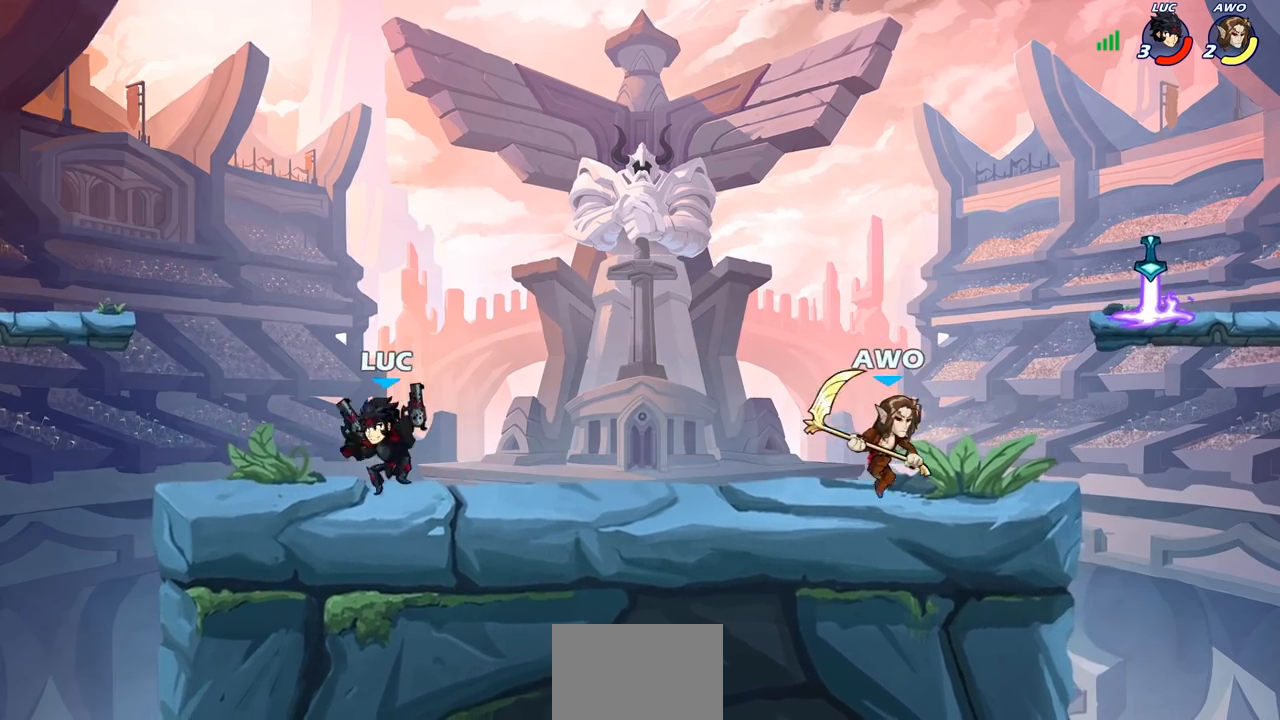
{"buttons": [], "left_stick": "right", "right_stick": "center", "events": [[250, "left_stick", "left"], [400, "left_stick", "right"]]}
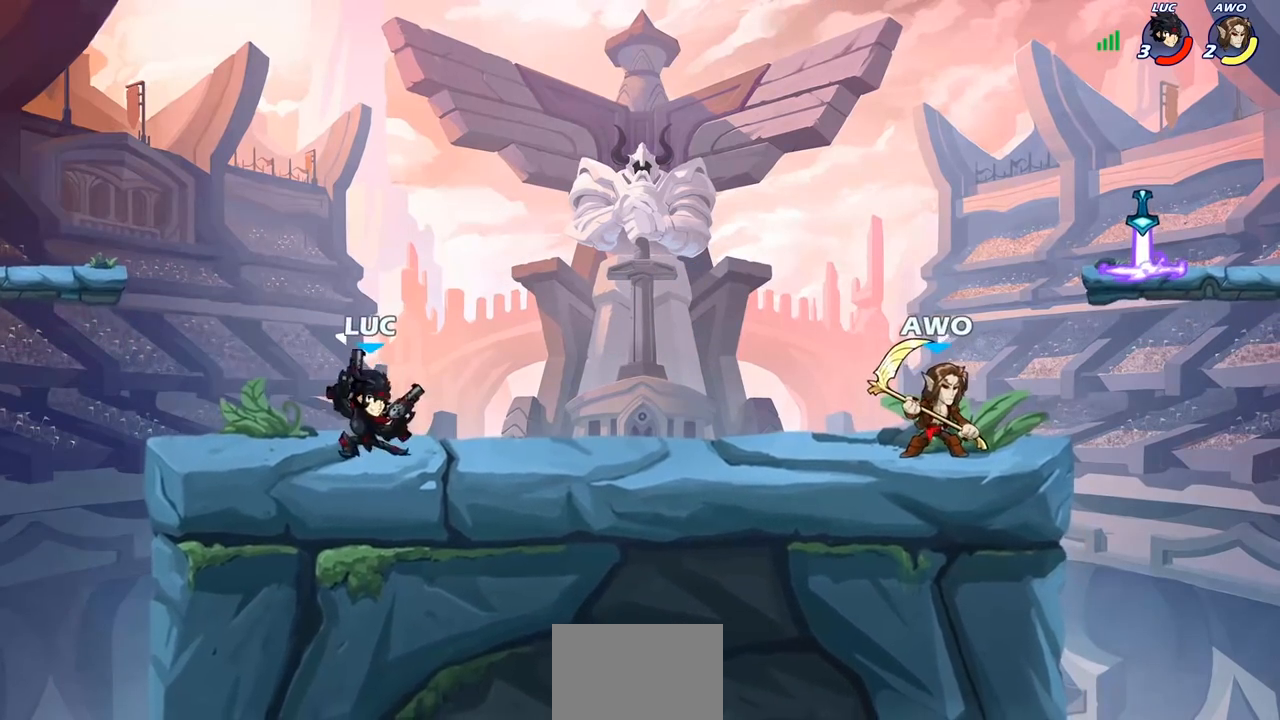
{"buttons": [], "left_stick": "center", "right_stick": "center", "events": [[17, "R2", "down"], [67, "SQUARE", "down"], [167, "R2", "up"], [183, "SQUARE", "up"], [283, "left_stick", "center"]]}
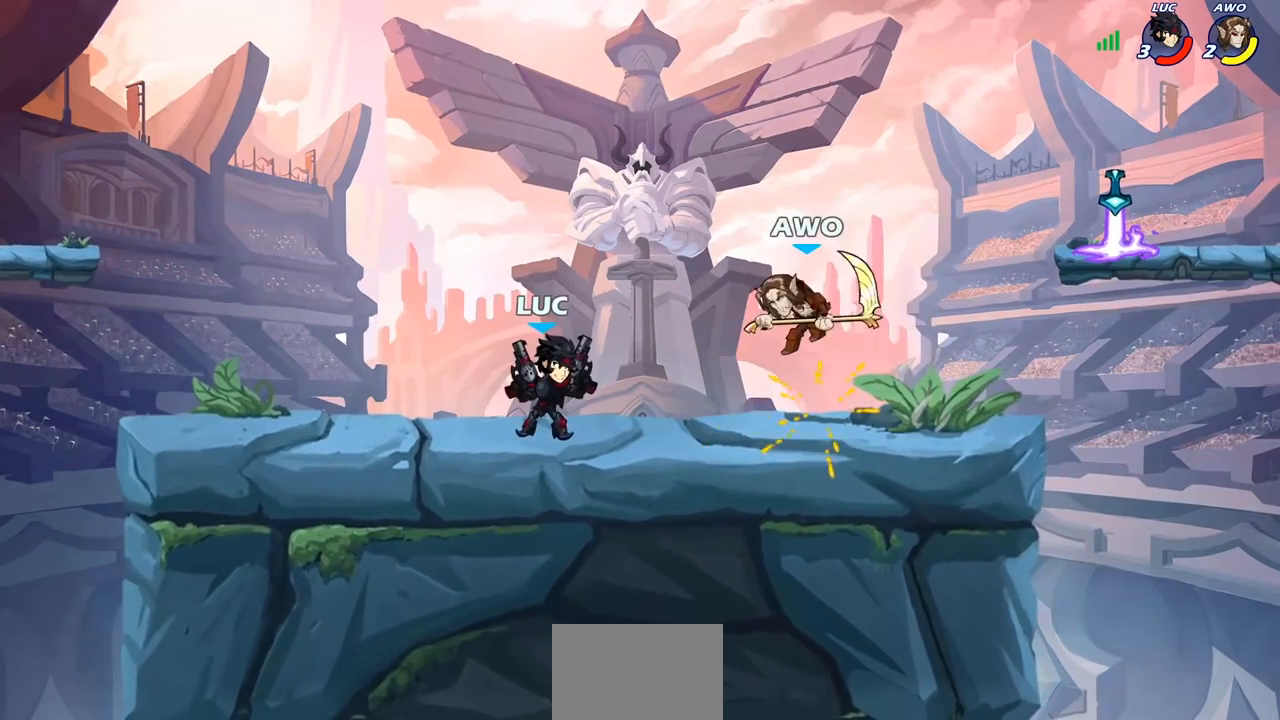
{"buttons": [], "left_stick": "right", "right_stick": "center", "events": [[483, "left_stick", "right"]]}
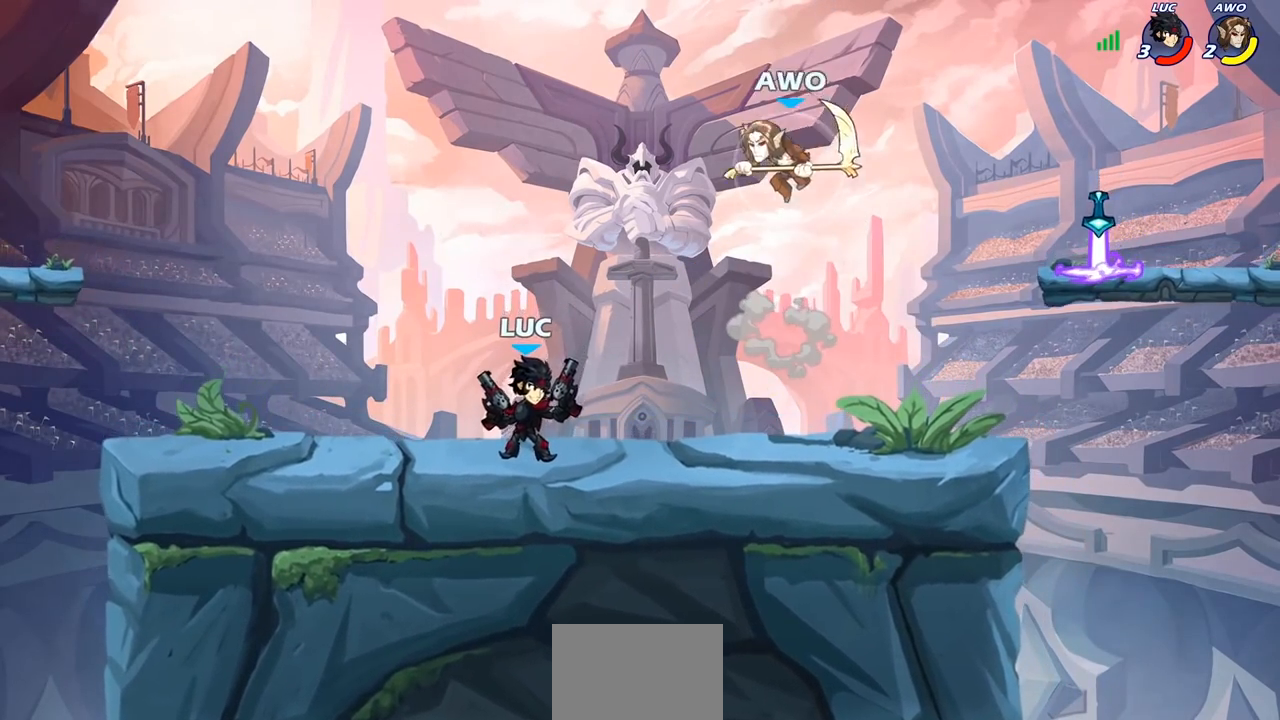
{"buttons": [], "left_stick": "center", "right_stick": "center", "events": [[50, "R2", "down"], [67, "CROSS", "down"], [83, "left_stick", "up"], [133, "SQUARE", "down"], [167, "R2", "up"], [200, "CROSS", "up"], [217, "SQUARE", "up"], [217, "left_stick", "center"]]}
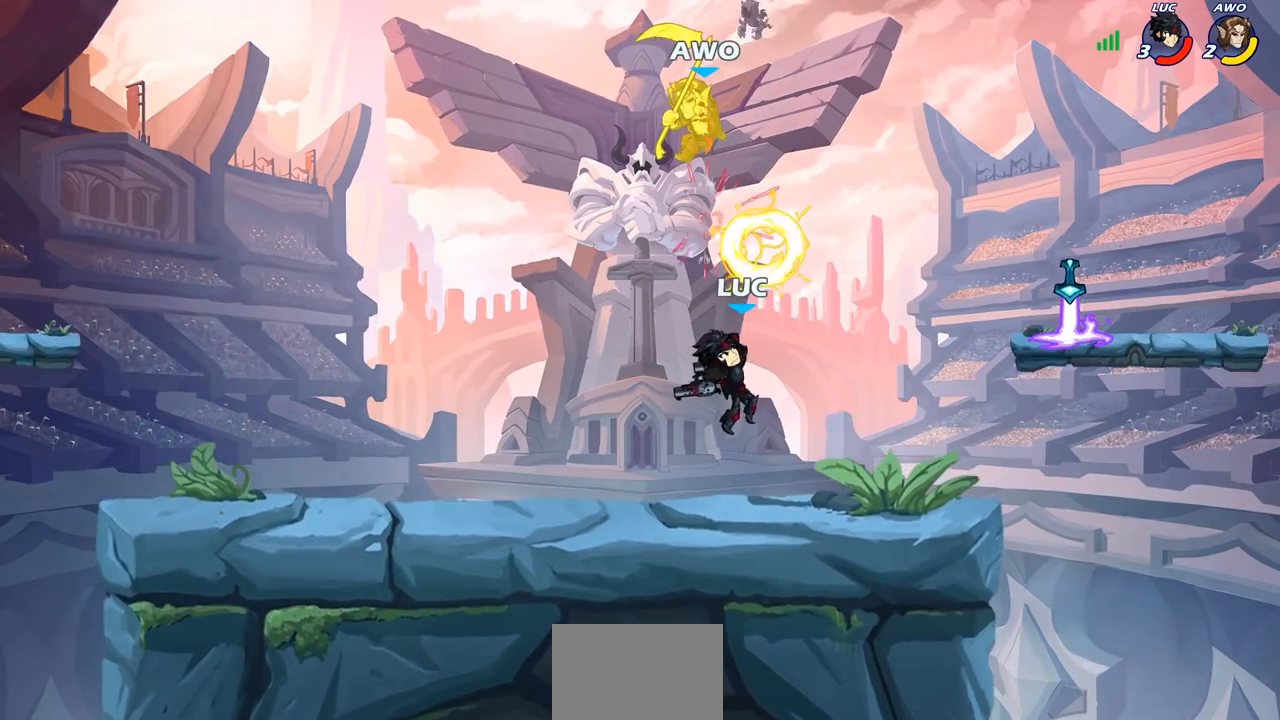
{"buttons": [], "left_stick": "center", "right_stick": "center", "events": [[133, "left_stick", "left"], [283, "R2", "down"], [317, "CROSS", "down"], [367, "left_stick", "up-right"], [383, "SQUARE", "down"], [417, "CROSS", "up"], [450, "R2", "up"], [483, "SQUARE", "up"], [500, "left_stick", "center"]]}
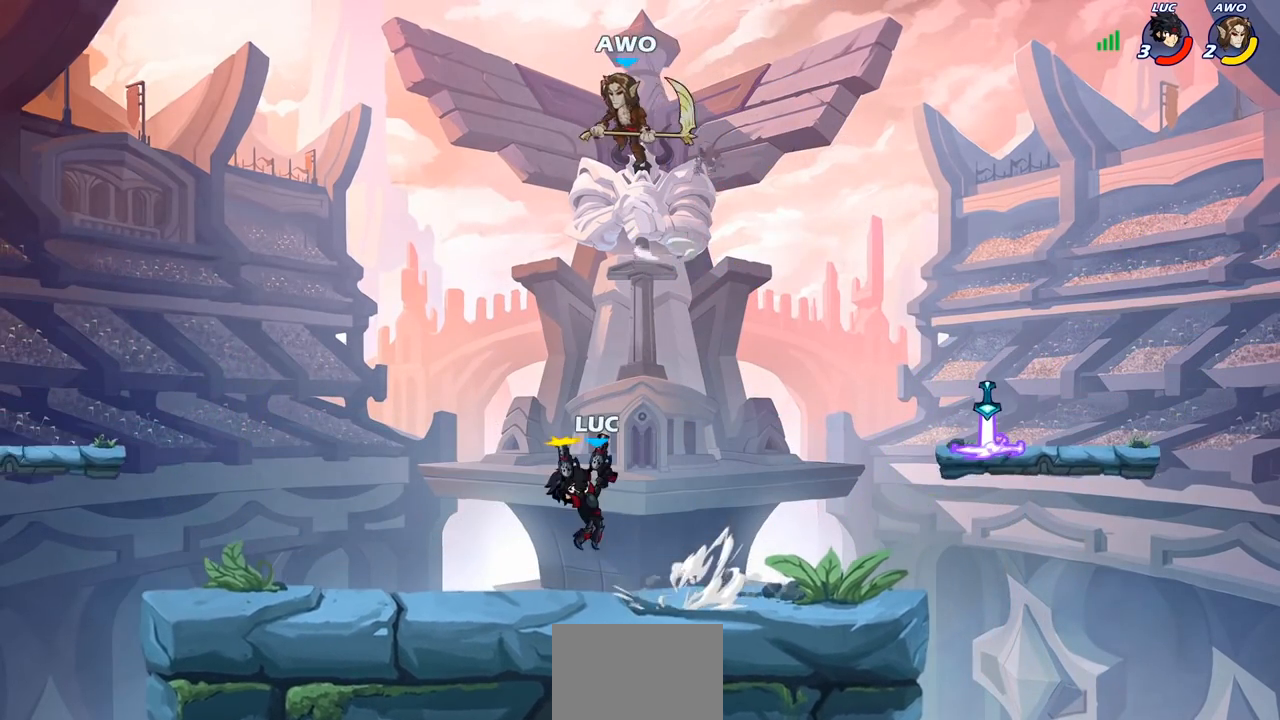
{"buttons": [], "left_stick": "right", "right_stick": "center", "events": [[400, "left_stick", "right"]]}
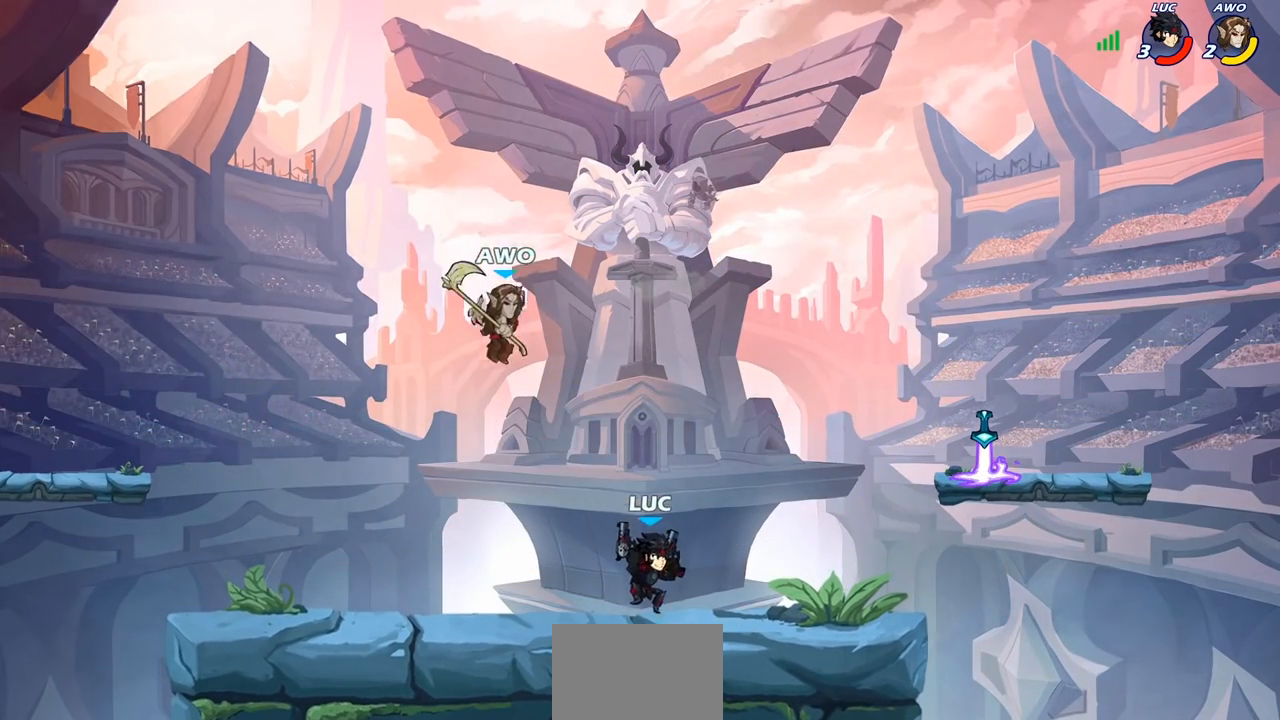
{"buttons": [], "left_stick": "center", "right_stick": "center", "events": [[150, "R2", "down"], [233, "R2", "up"], [300, "left_stick", "left"], [333, "SQUARE", "down"], [400, "SQUARE", "up"], [400, "left_stick", "center"]]}